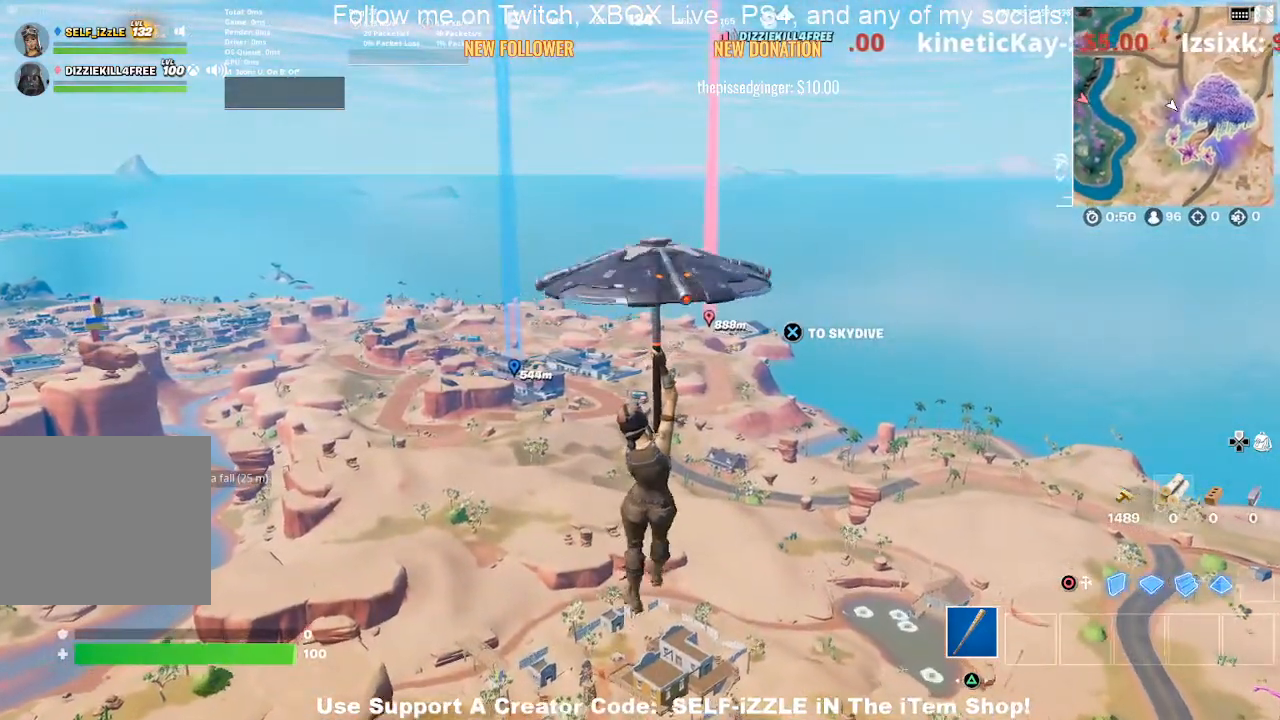
Gameplay with a controller (PlayStation layout); each line is a JSON object with the inputs held at the frame after it. "events" lists button and stick changes between this image and that frame as [ms after this image, input, new state], when the widget could be followed in between.
{"buttons": [], "left_stick": "up", "right_stick": "center", "events": []}
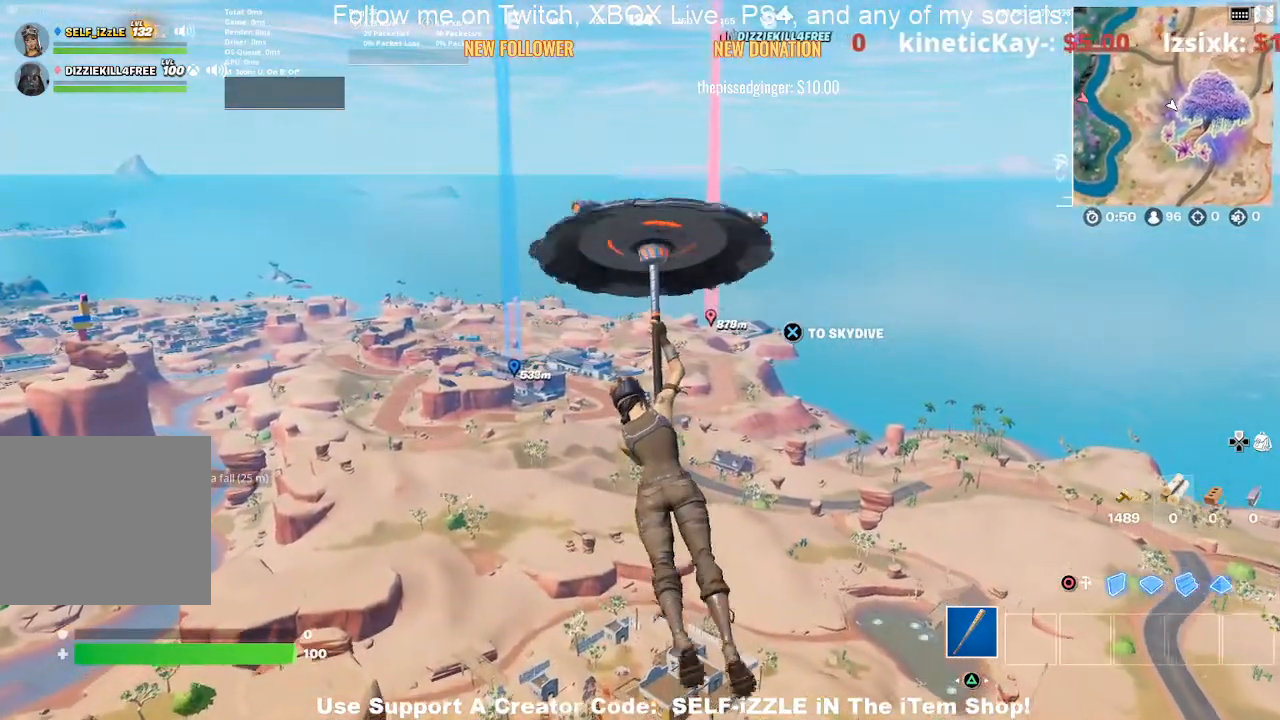
{"buttons": [], "left_stick": "up", "right_stick": "center", "events": []}
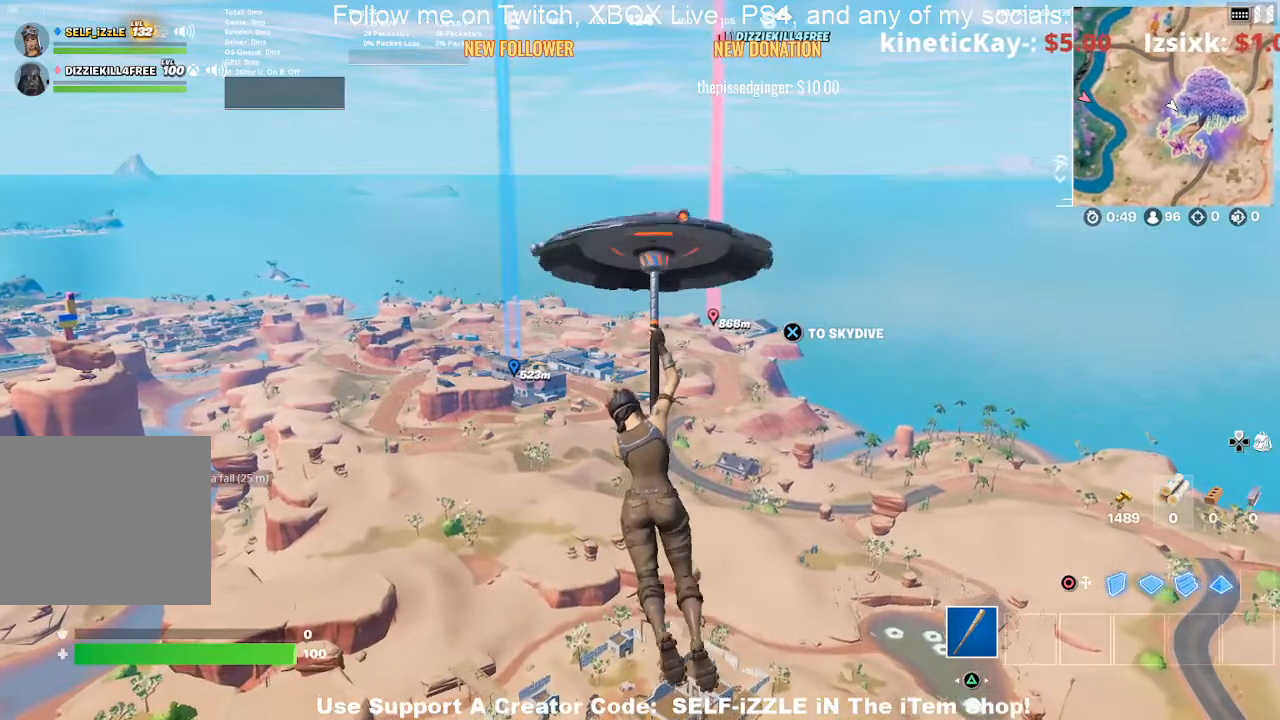
{"buttons": [], "left_stick": "up", "right_stick": "center", "events": []}
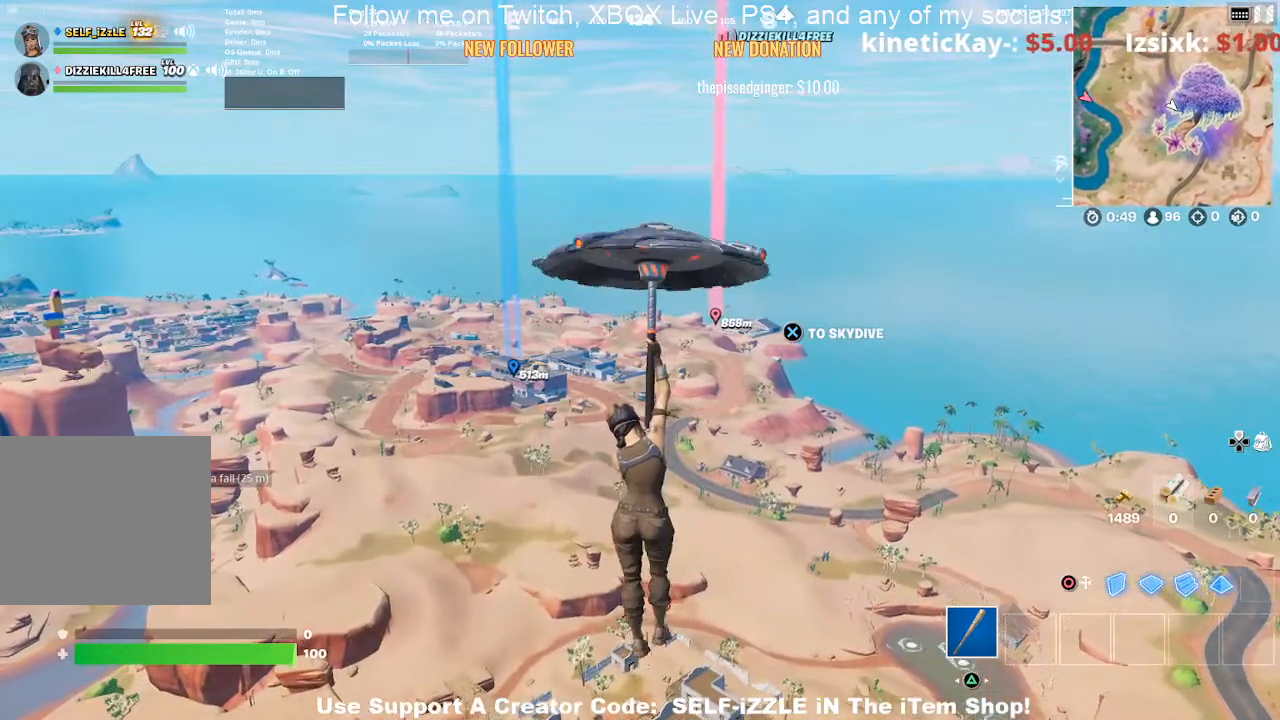
{"buttons": [], "left_stick": "up", "right_stick": "center", "events": []}
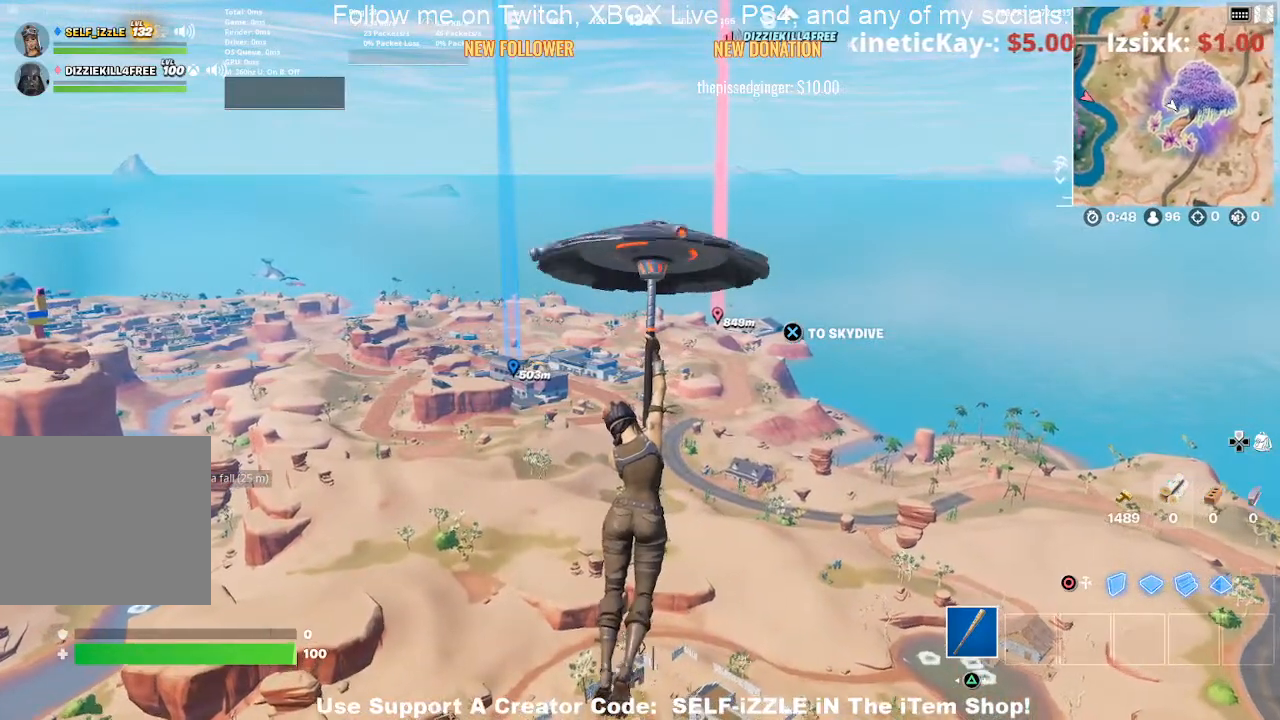
{"buttons": [], "left_stick": "up", "right_stick": "center", "events": []}
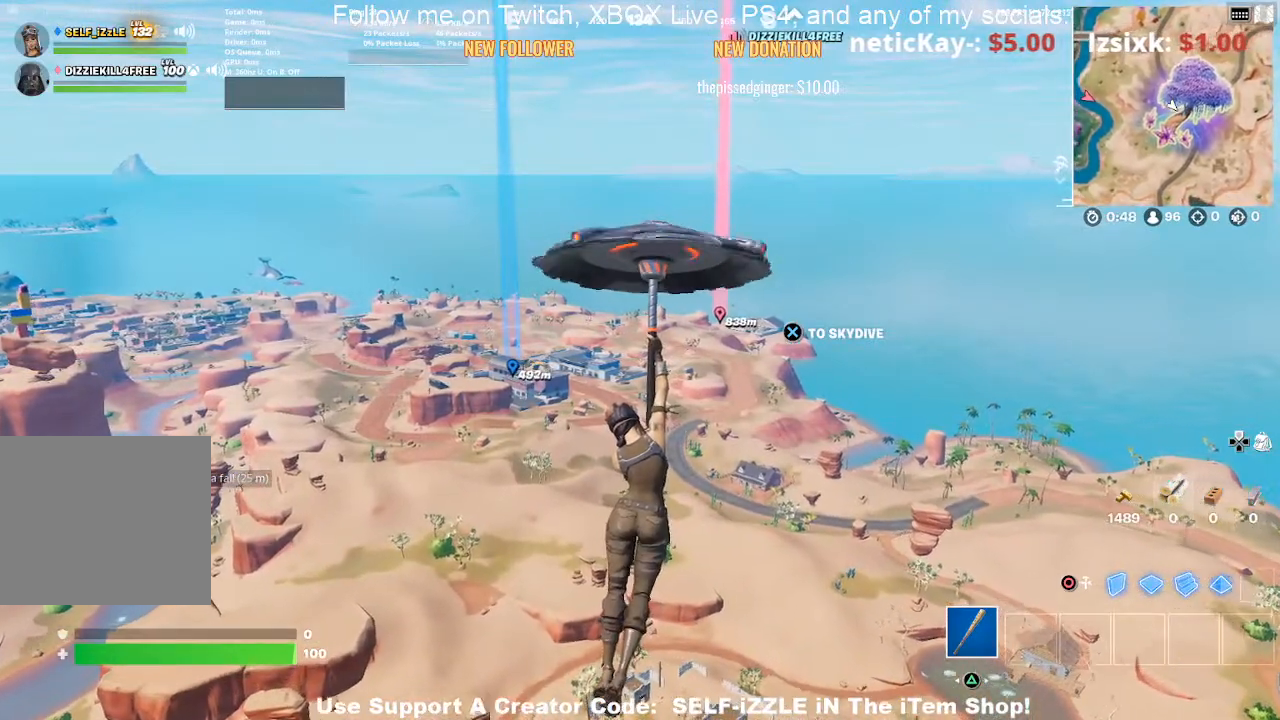
{"buttons": [], "left_stick": "up", "right_stick": "center", "events": []}
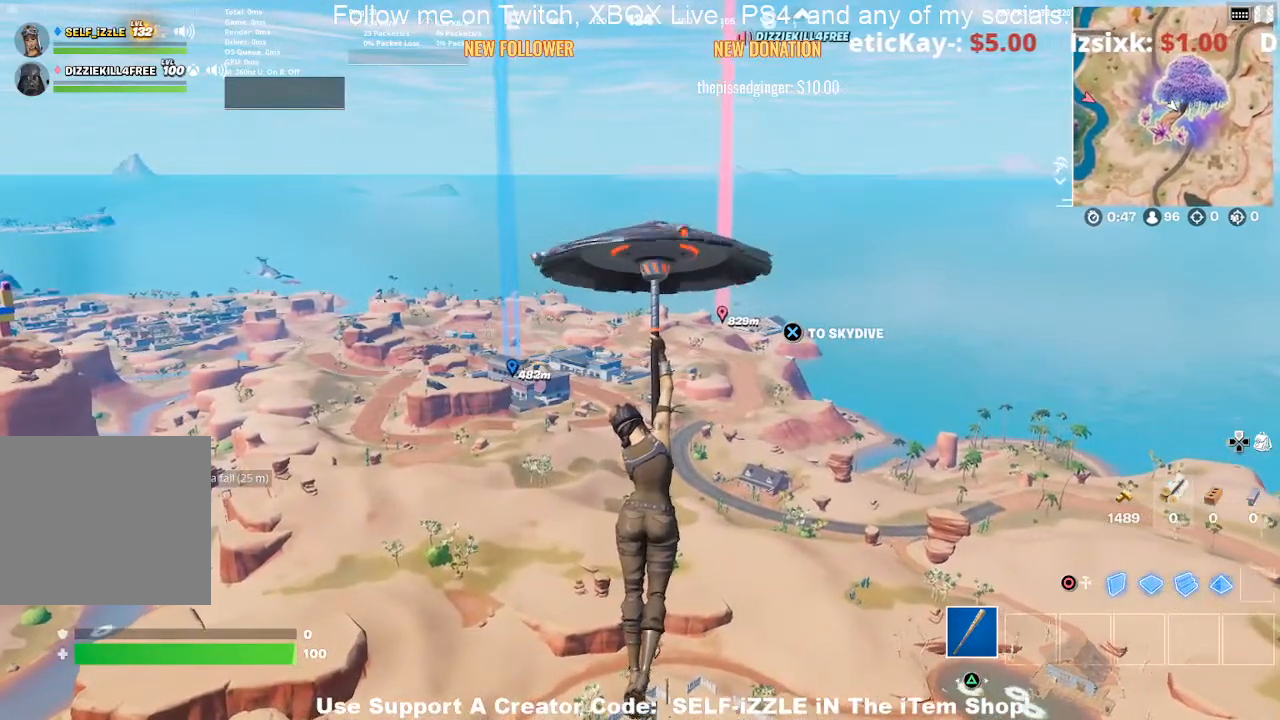
{"buttons": [], "left_stick": "up", "right_stick": "center", "events": []}
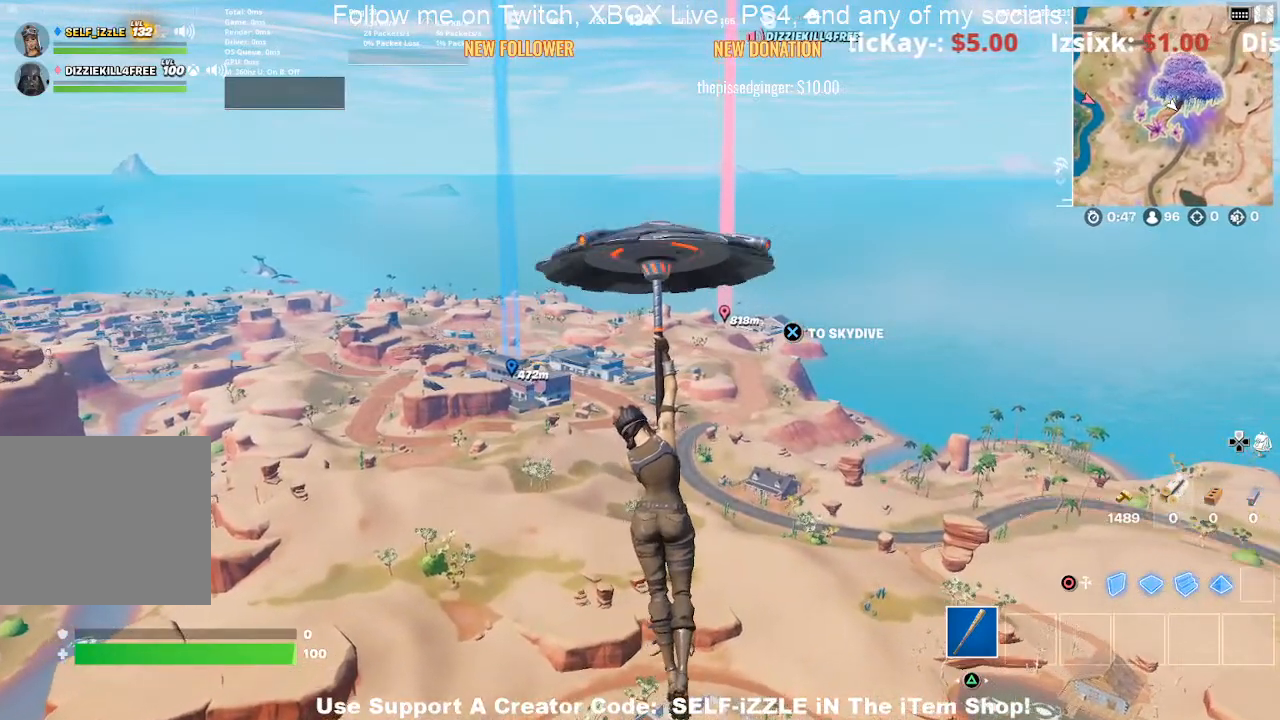
{"buttons": [], "left_stick": "up", "right_stick": "center", "events": []}
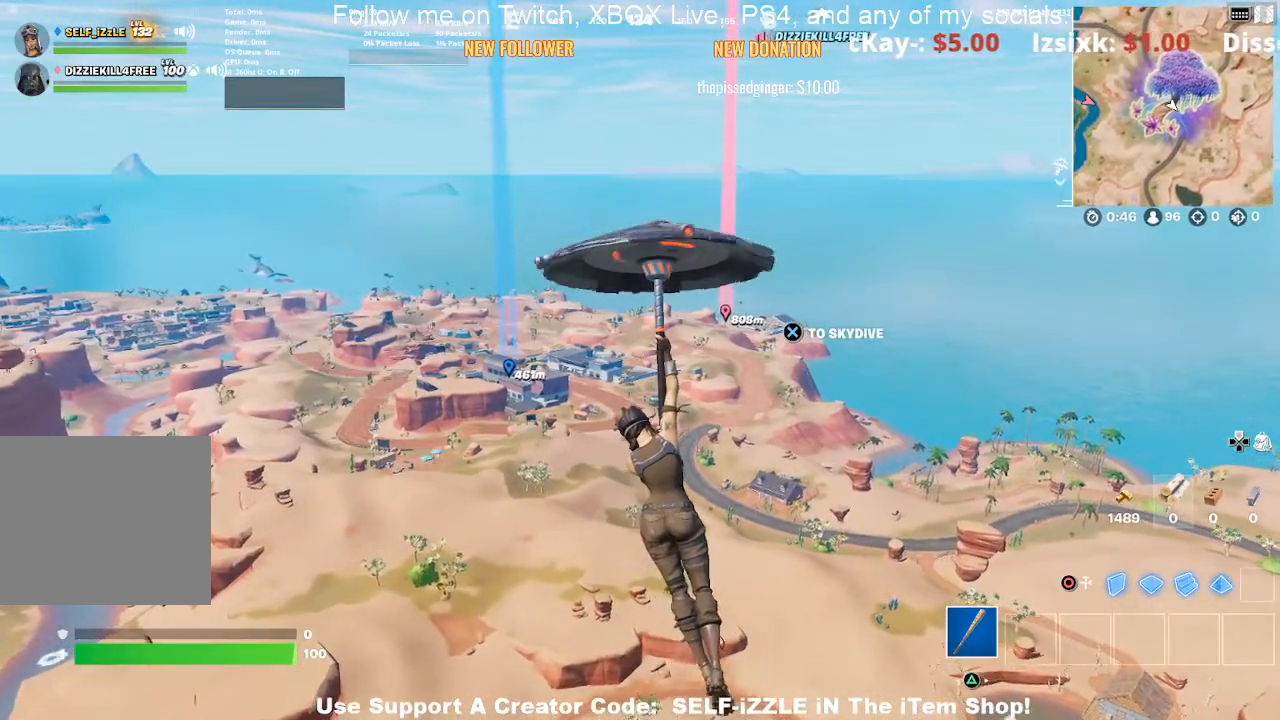
{"buttons": [], "left_stick": "up", "right_stick": "center", "events": []}
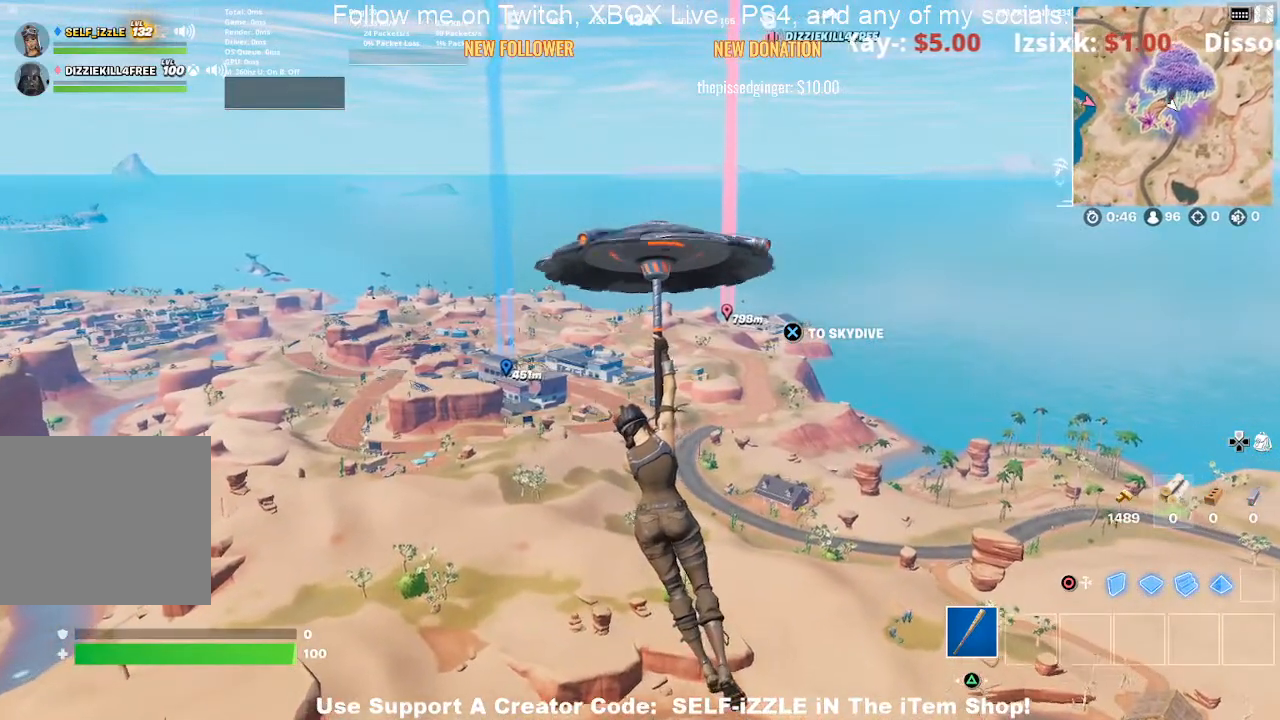
{"buttons": [], "left_stick": "up", "right_stick": "center", "events": []}
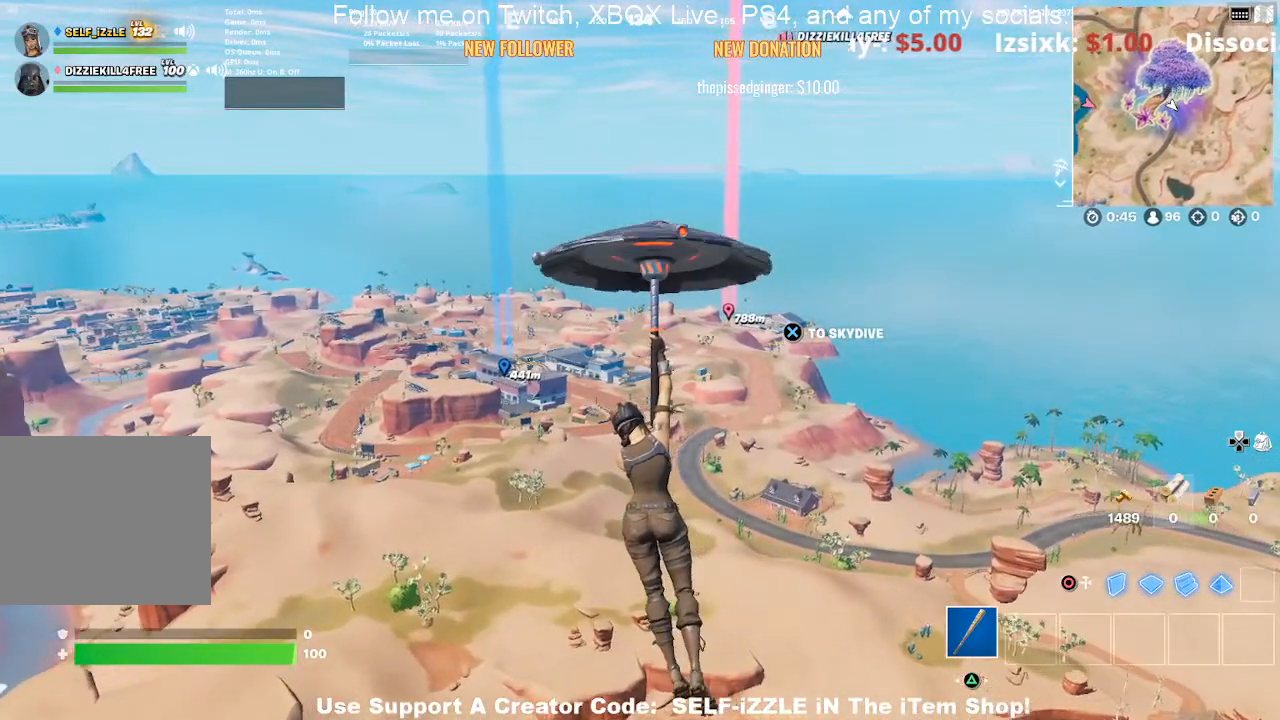
{"buttons": [], "left_stick": "up", "right_stick": "center", "events": []}
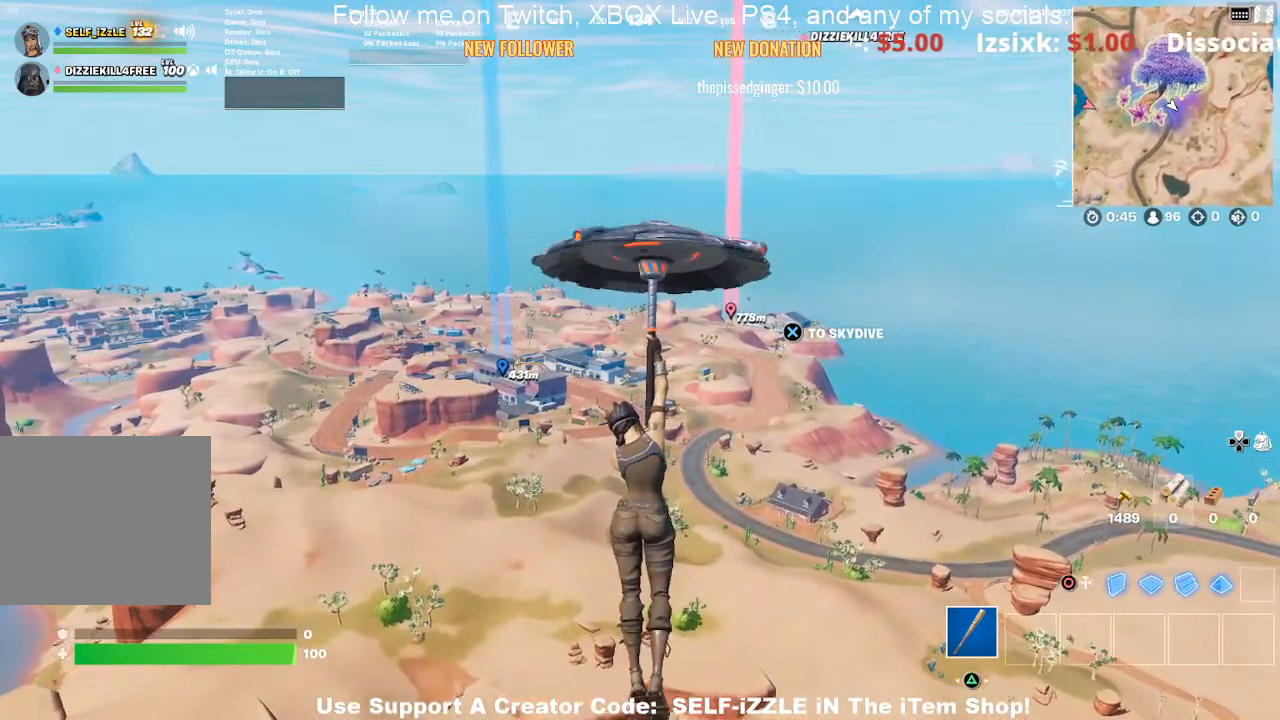
{"buttons": [], "left_stick": "up", "right_stick": "center", "events": []}
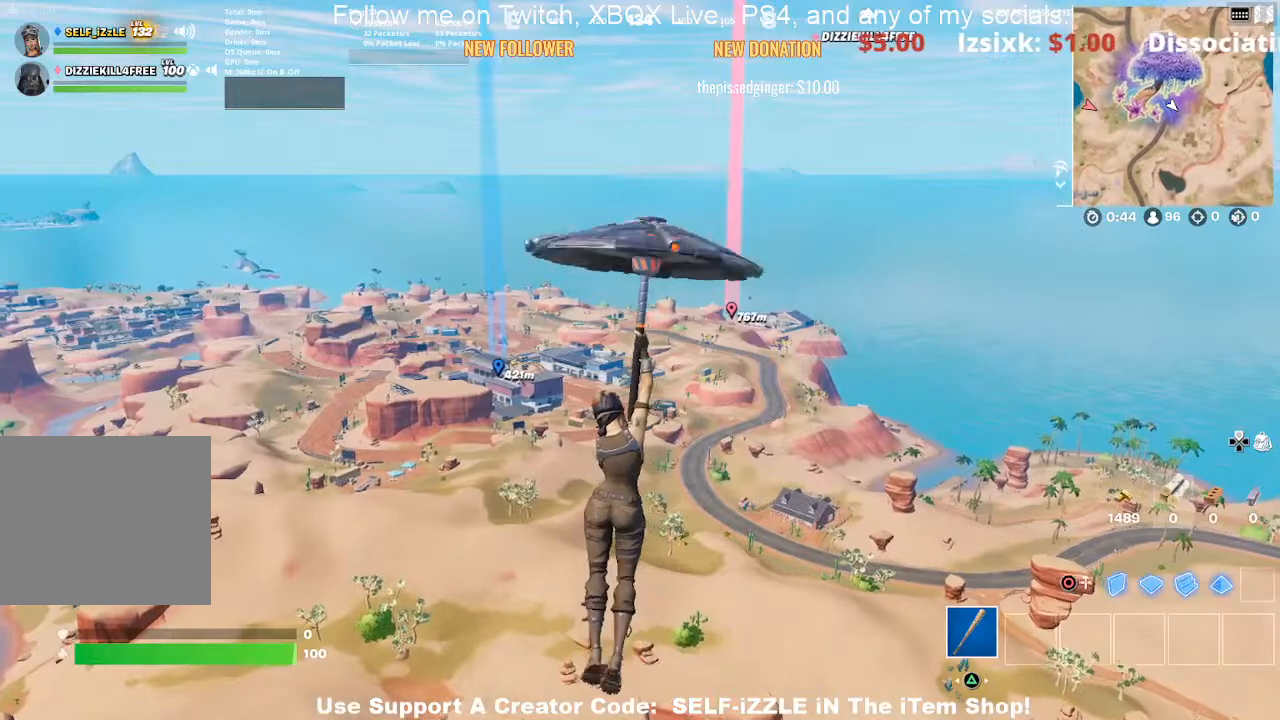
{"buttons": [], "left_stick": "up", "right_stick": "center", "events": []}
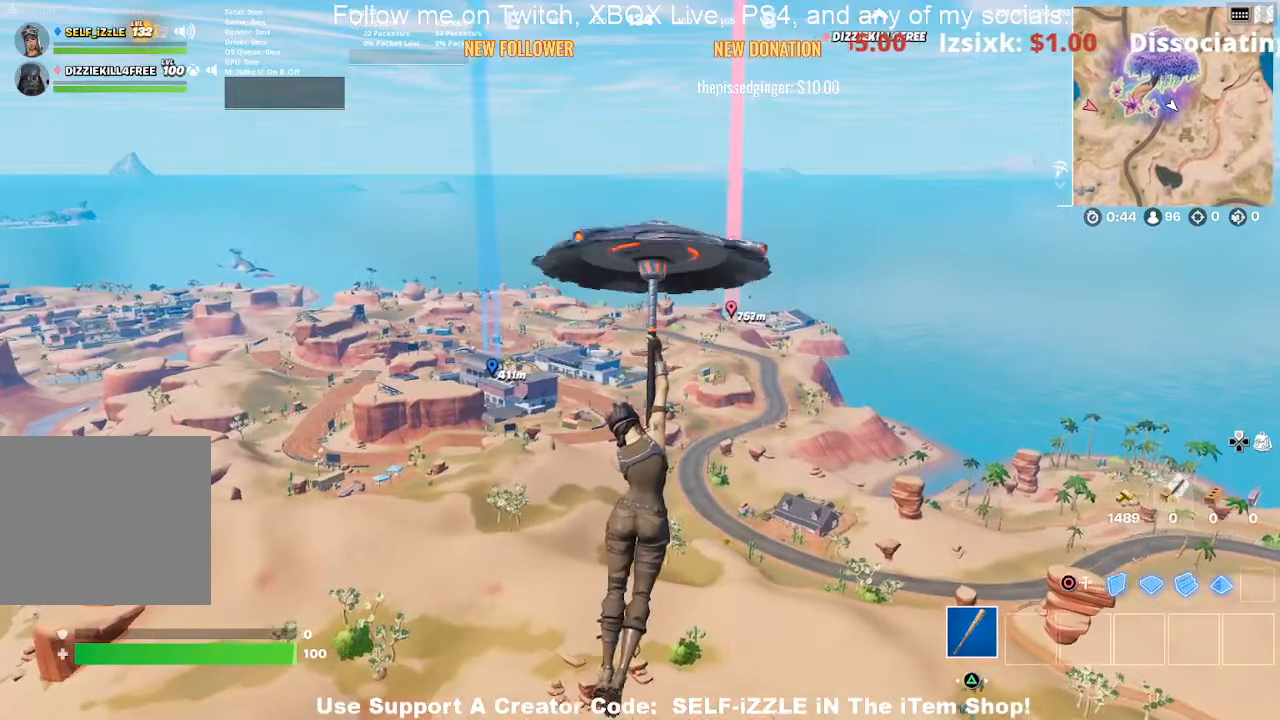
{"buttons": [], "left_stick": "up", "right_stick": "center", "events": []}
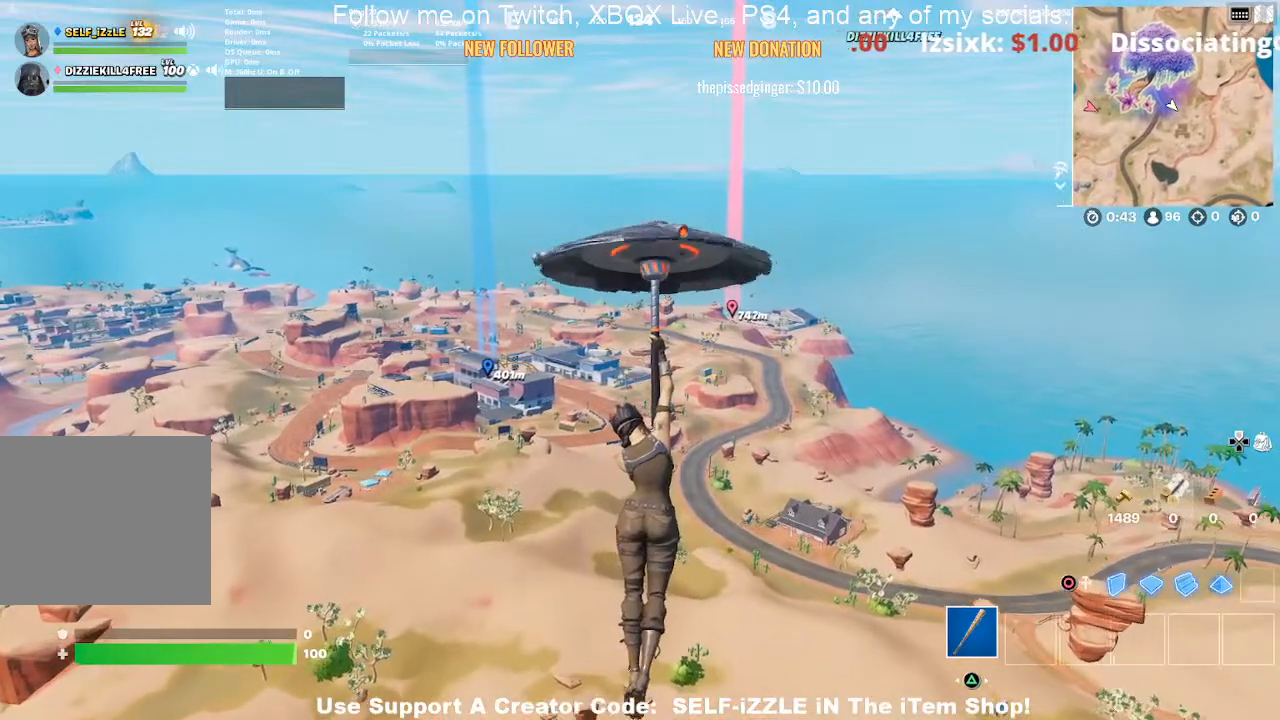
{"buttons": [], "left_stick": "up", "right_stick": "center", "events": []}
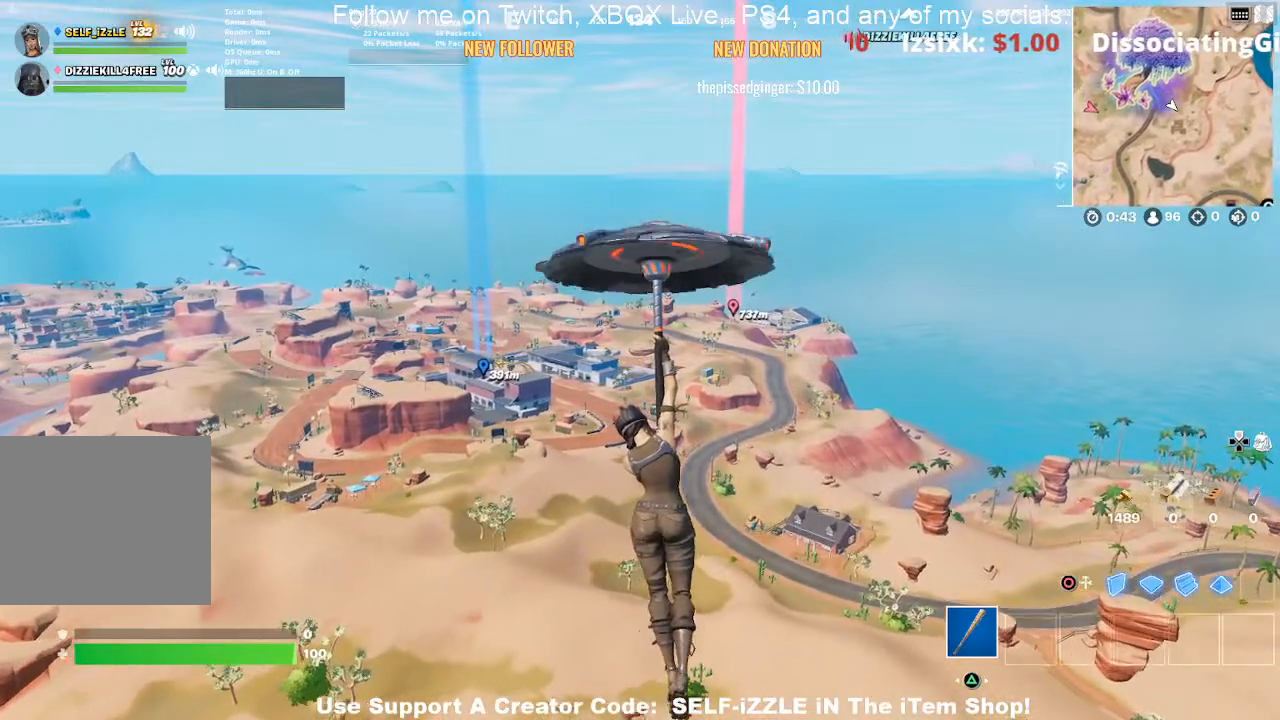
{"buttons": [], "left_stick": "up", "right_stick": "center", "events": []}
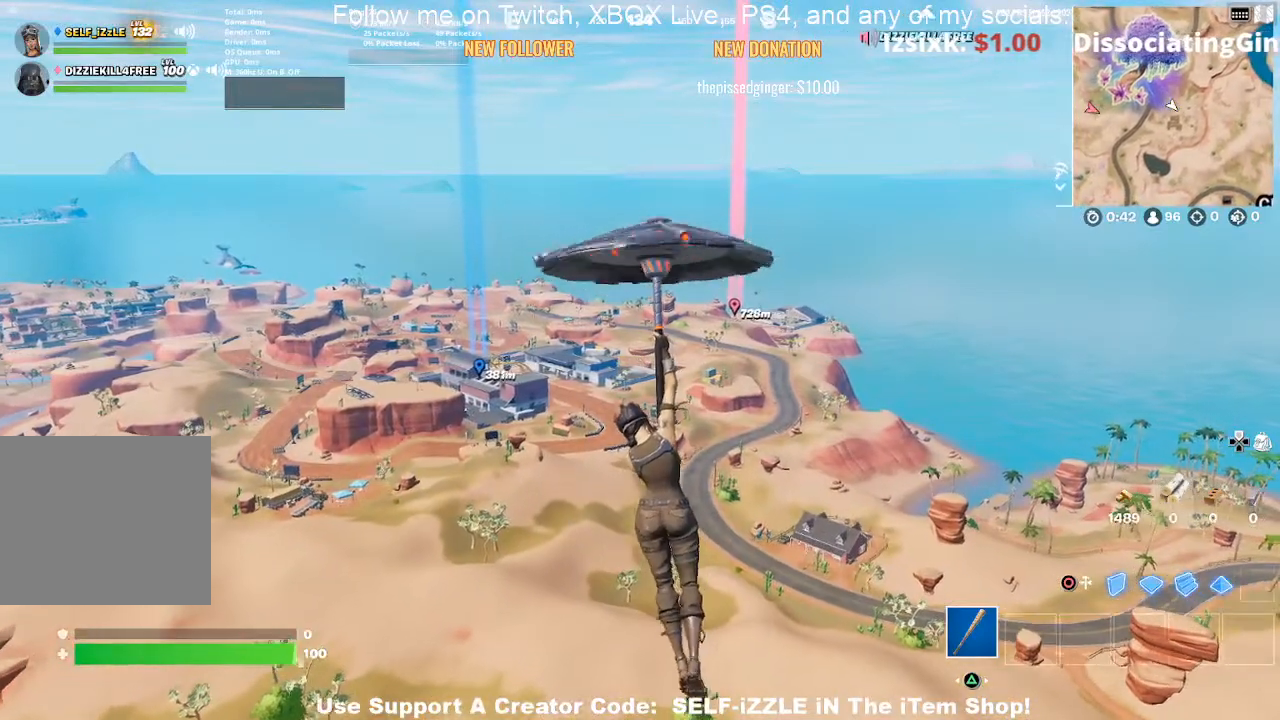
{"buttons": [], "left_stick": "up", "right_stick": "center", "events": []}
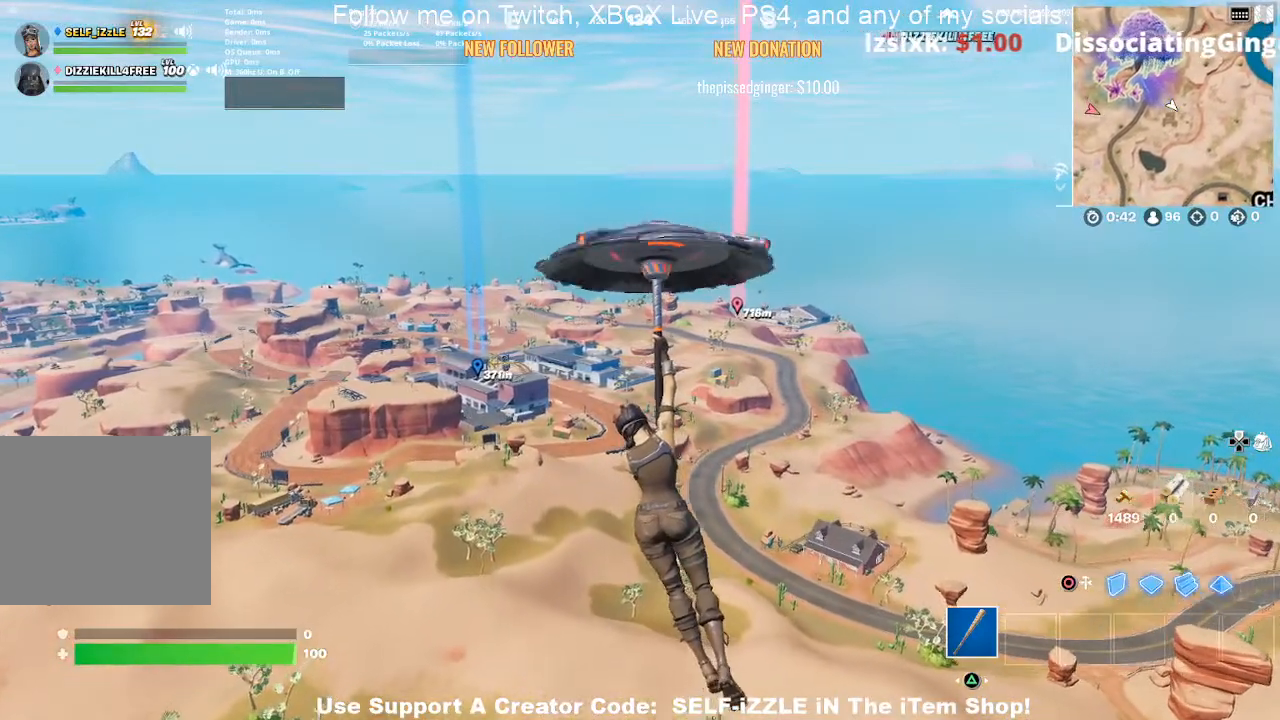
{"buttons": [], "left_stick": "up", "right_stick": "center", "events": []}
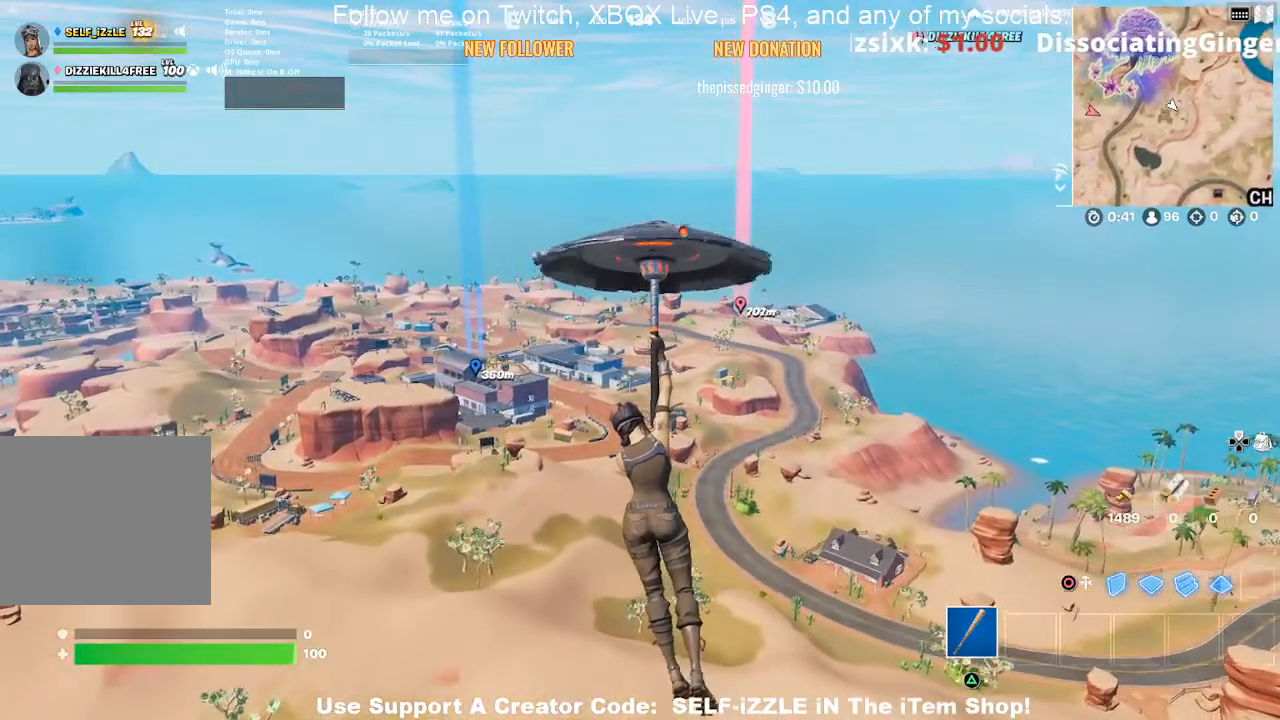
{"buttons": [], "left_stick": "up", "right_stick": "center", "events": []}
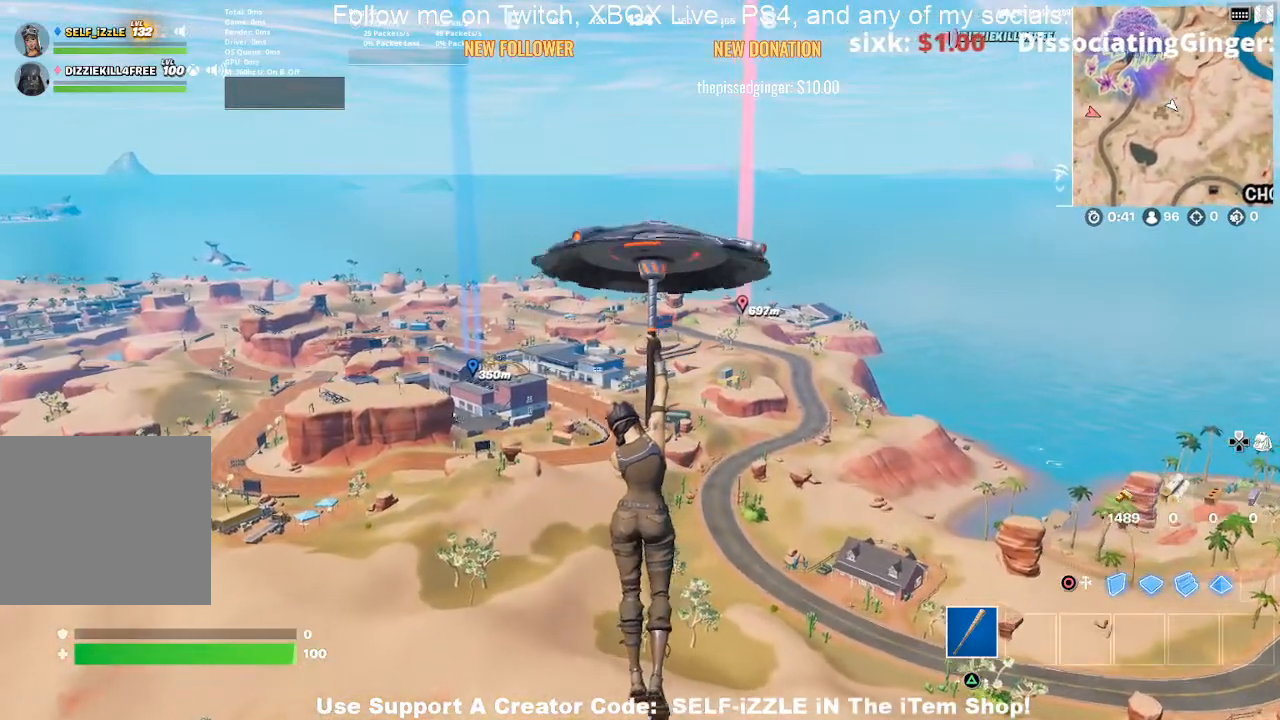
{"buttons": [], "left_stick": "up", "right_stick": "center", "events": []}
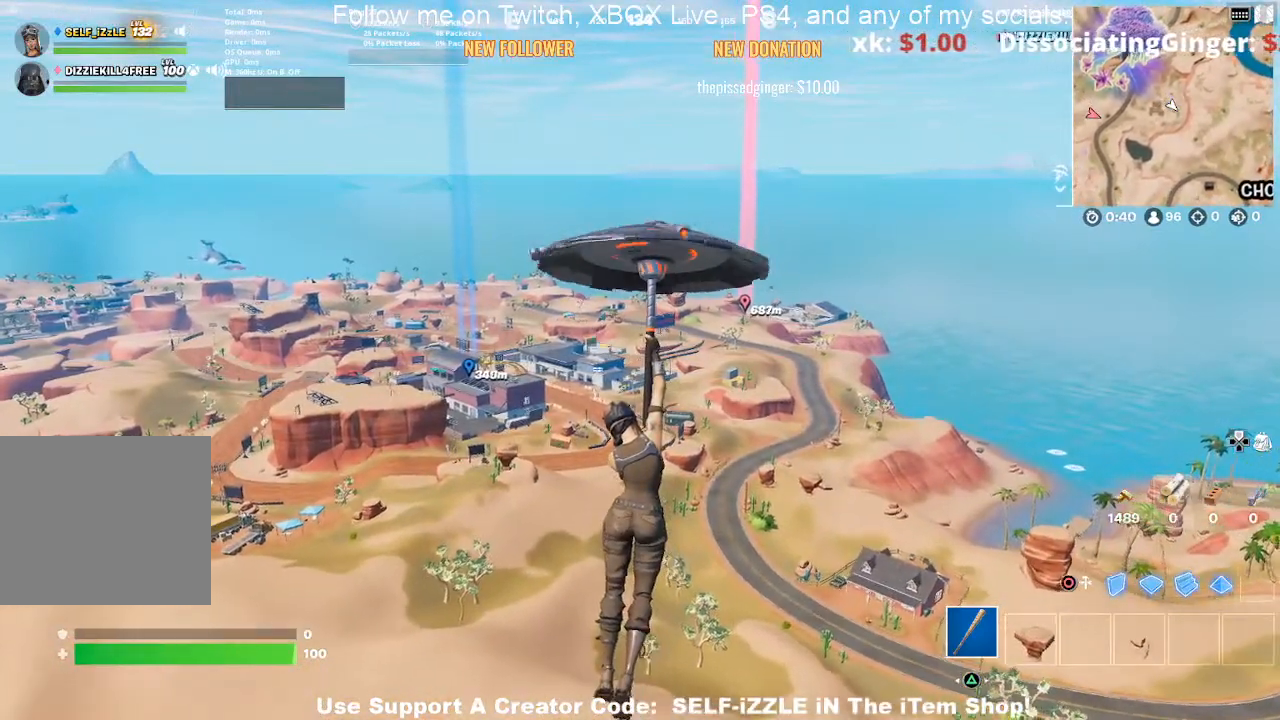
{"buttons": [], "left_stick": "up", "right_stick": "center", "events": []}
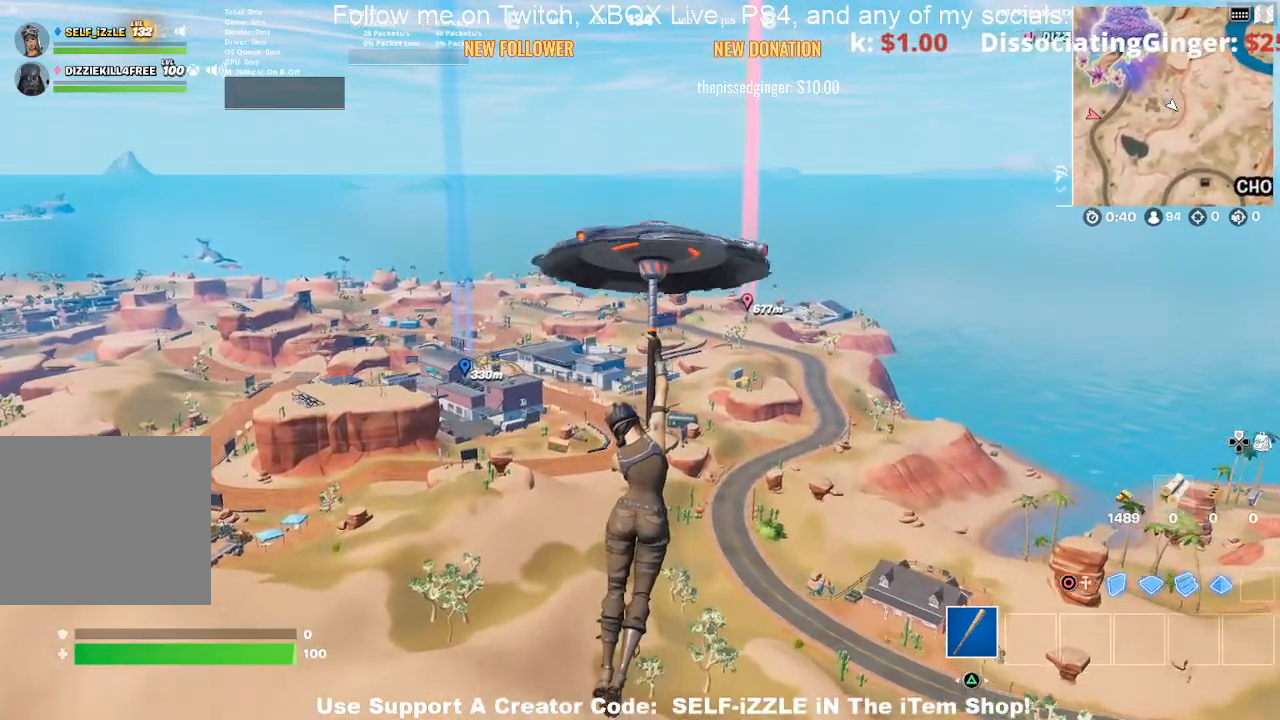
{"buttons": [], "left_stick": "up", "right_stick": "center", "events": []}
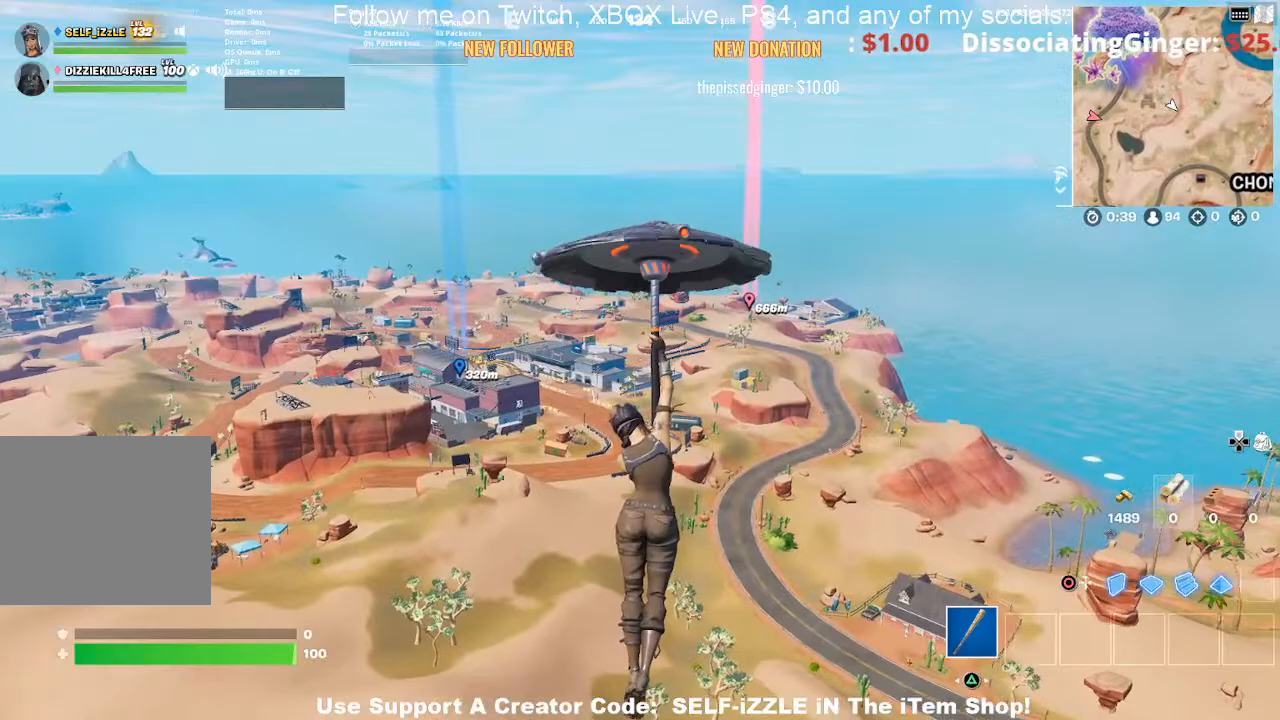
{"buttons": [], "left_stick": "up", "right_stick": "center", "events": []}
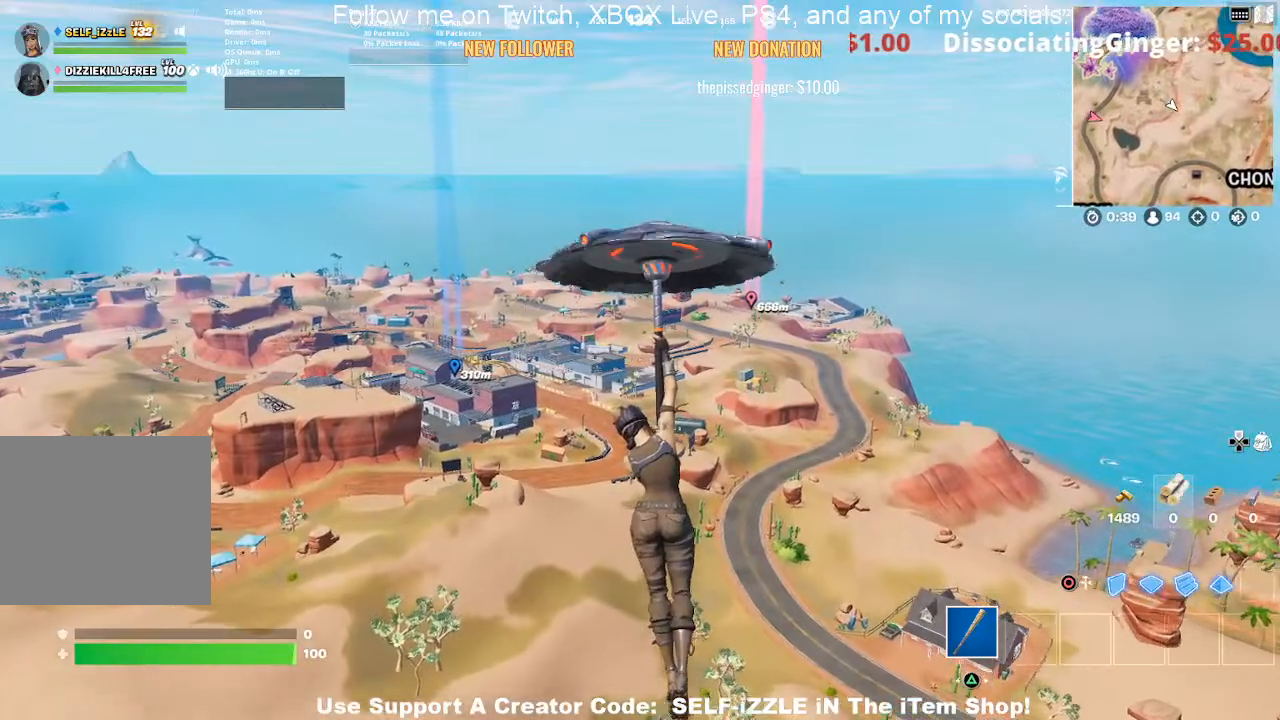
{"buttons": [], "left_stick": "up-left", "right_stick": "center", "events": [[300, "left_stick", "up-left"]]}
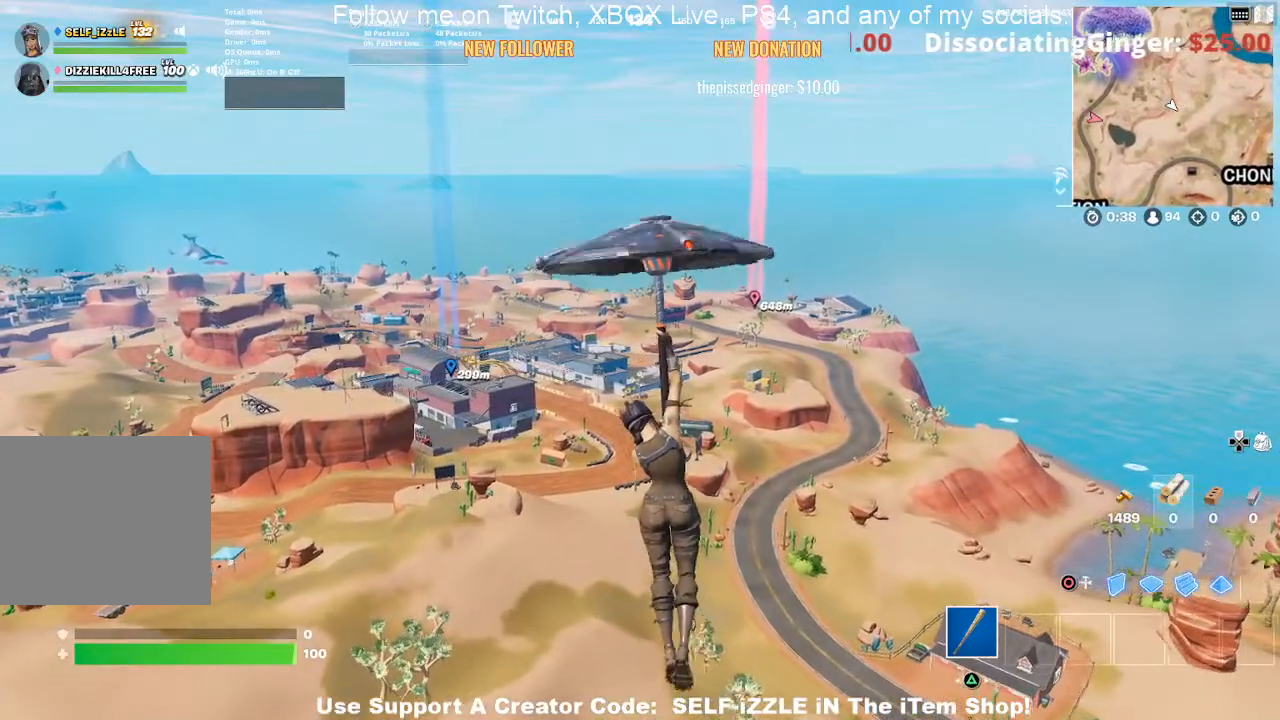
{"buttons": [], "left_stick": "up", "right_stick": "center", "events": [[133, "left_stick", "up"]]}
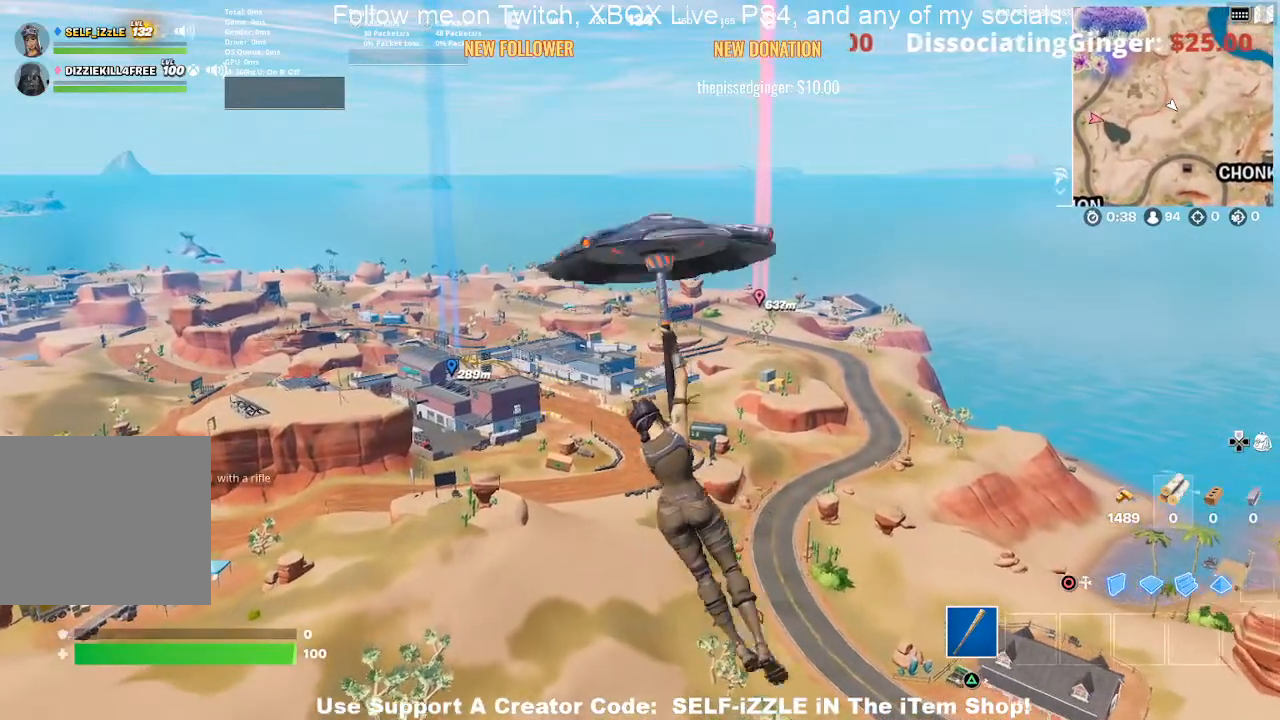
{"buttons": [], "left_stick": "up", "right_stick": "center", "events": []}
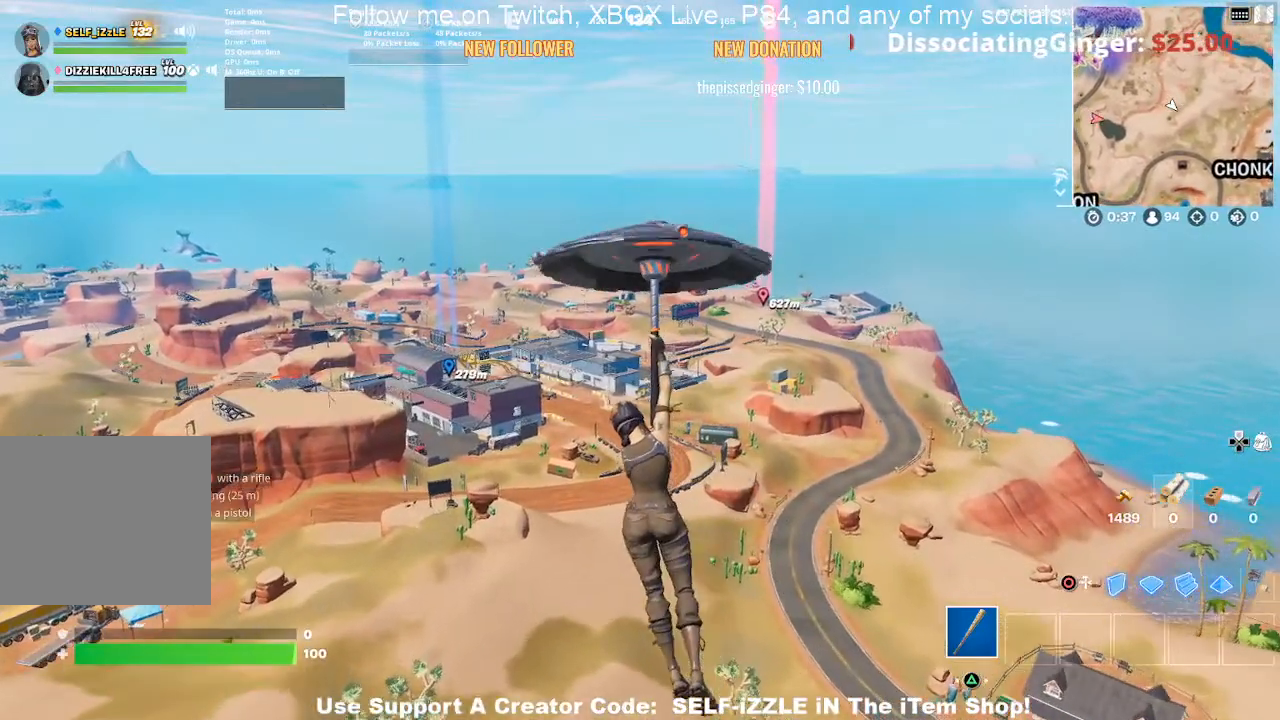
{"buttons": [], "left_stick": "up", "right_stick": "center", "events": []}
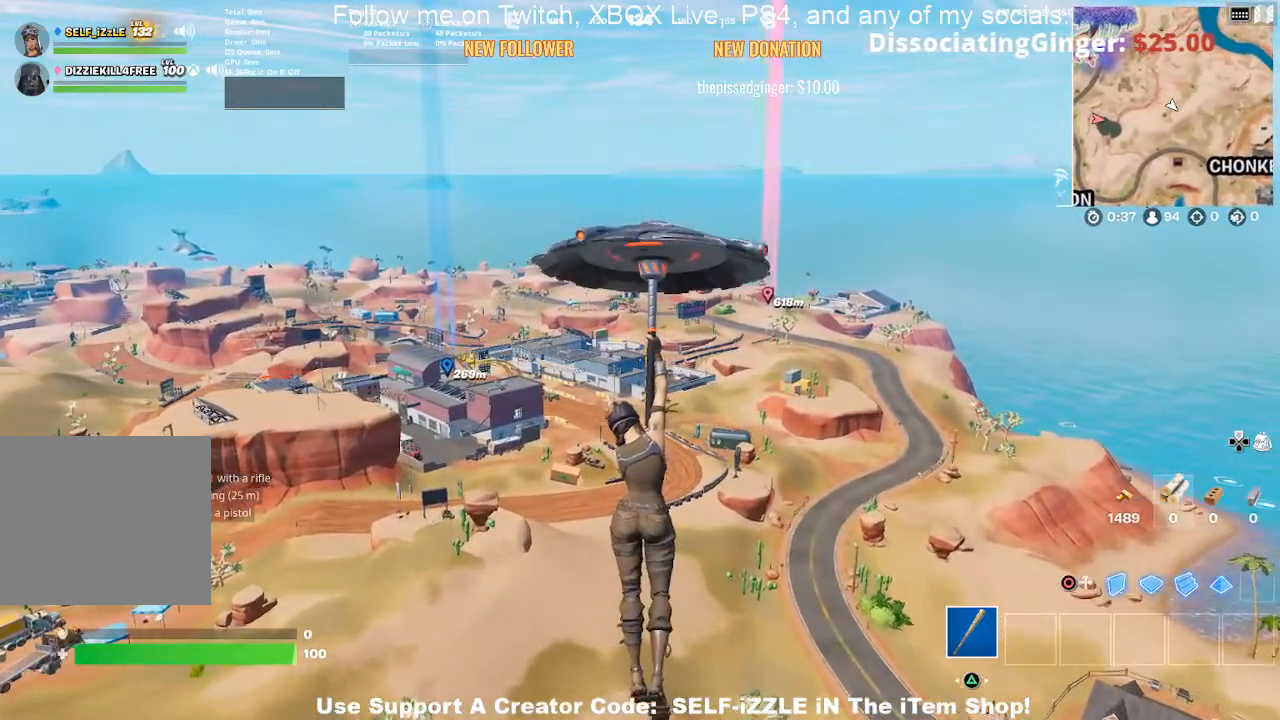
{"buttons": [], "left_stick": "up", "right_stick": "center", "events": []}
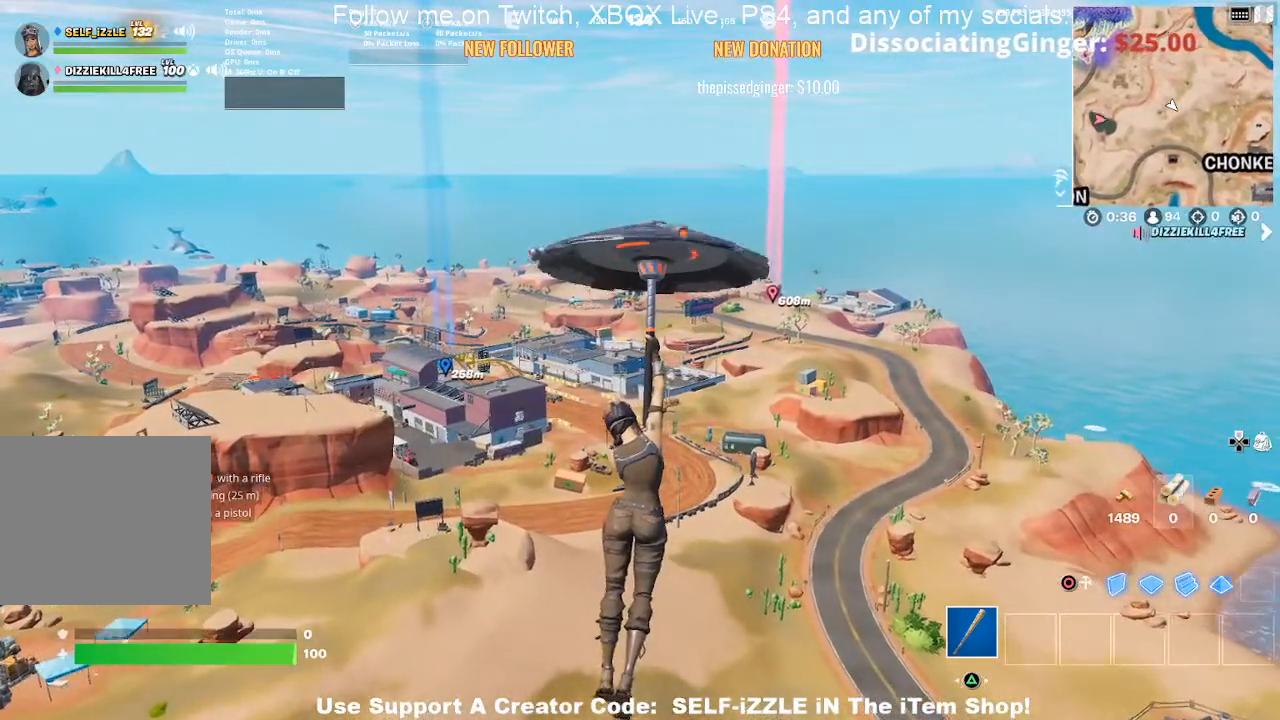
{"buttons": [], "left_stick": "up", "right_stick": "center", "events": []}